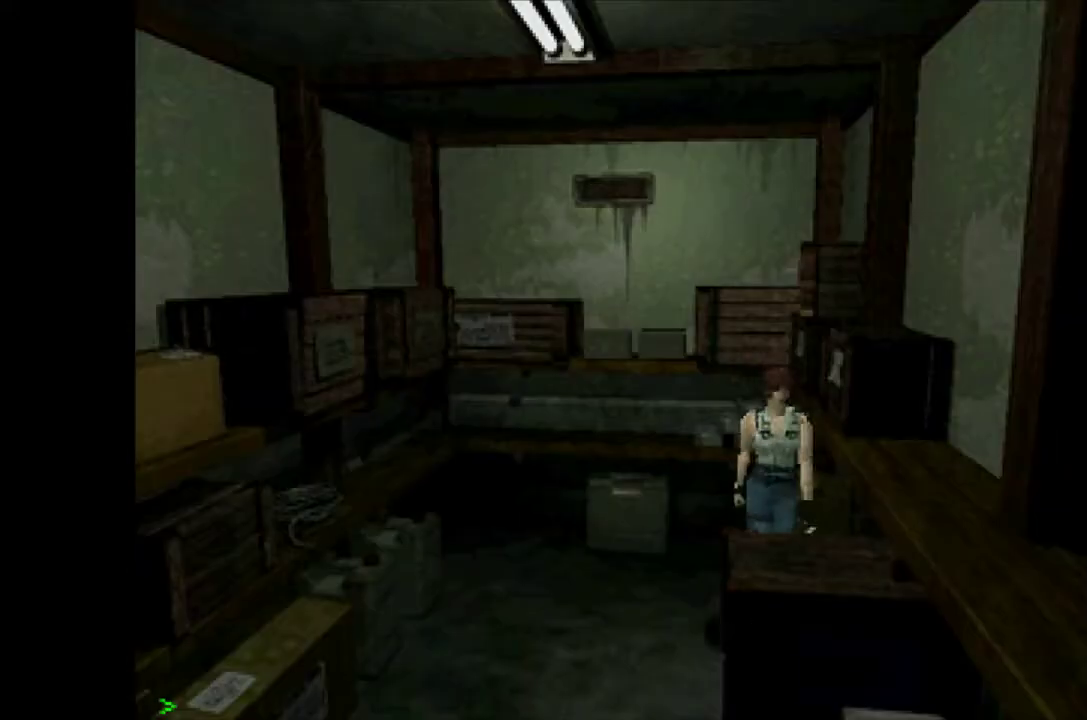
Gameplay with a controller (PlayStation layout); each line is a JSON object with the inputs held at the frame after it. "events" lists button and stick changes between this image and that frame as [ms after this image, input, new state], when the widget could be followed in between. Not read: L3 R3 left_stick right_stick.
{"buttons": ["CROSS", "DPAD_UP"], "events": [[200, "DPAD_RIGHT", "up"], [200, "DPAD_UP", "down"], [267, "CROSS", "down"]]}
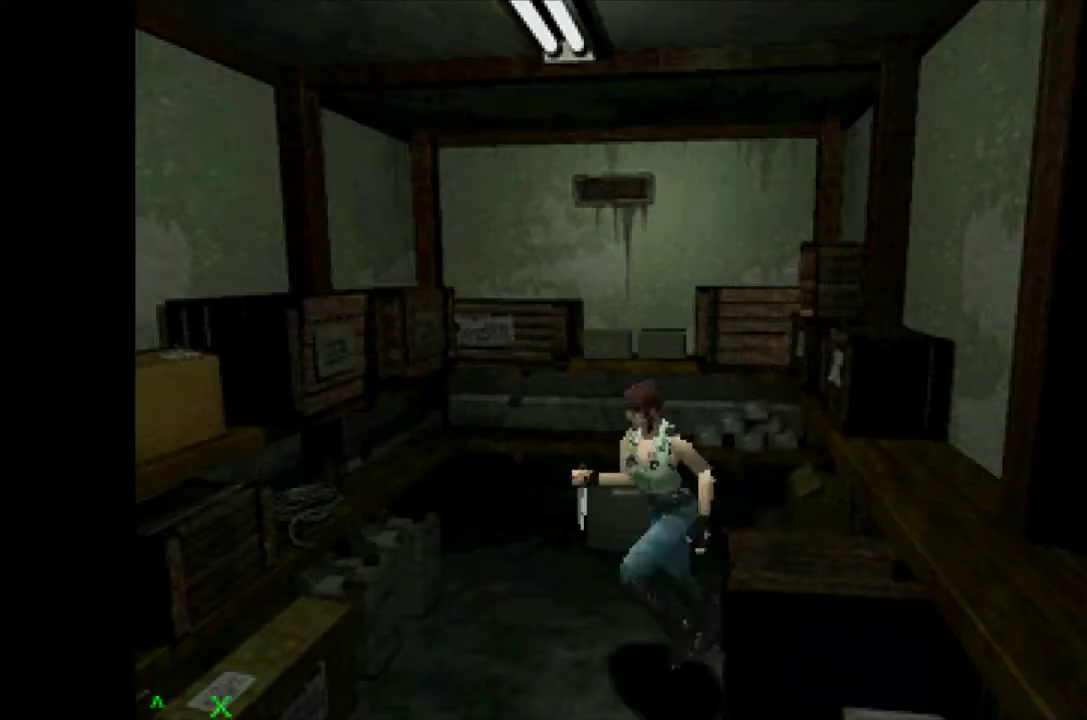
{"buttons": ["CROSS", "DPAD_UP"], "events": [[33, "DPAD_LEFT", "down"], [283, "DPAD_LEFT", "up"]]}
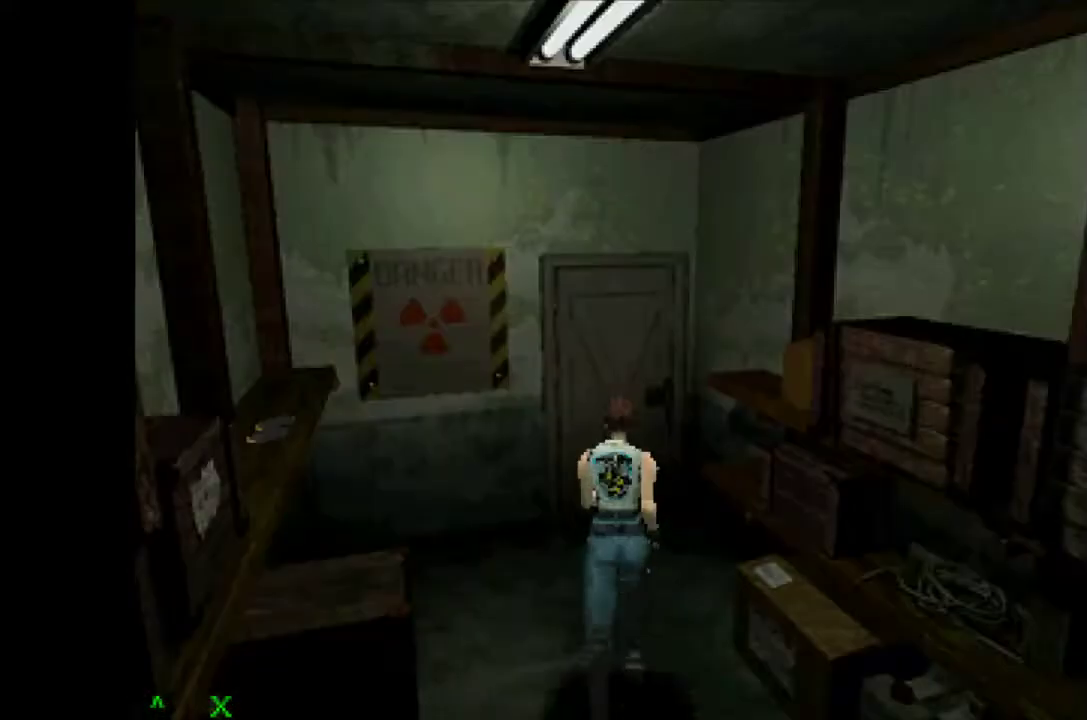
{"buttons": ["CROSS", "DPAD_UP", "DPAD_LEFT"], "events": [[367, "DPAD_LEFT", "down"], [383, "SQUARE", "down"], [467, "SQUARE", "up"]]}
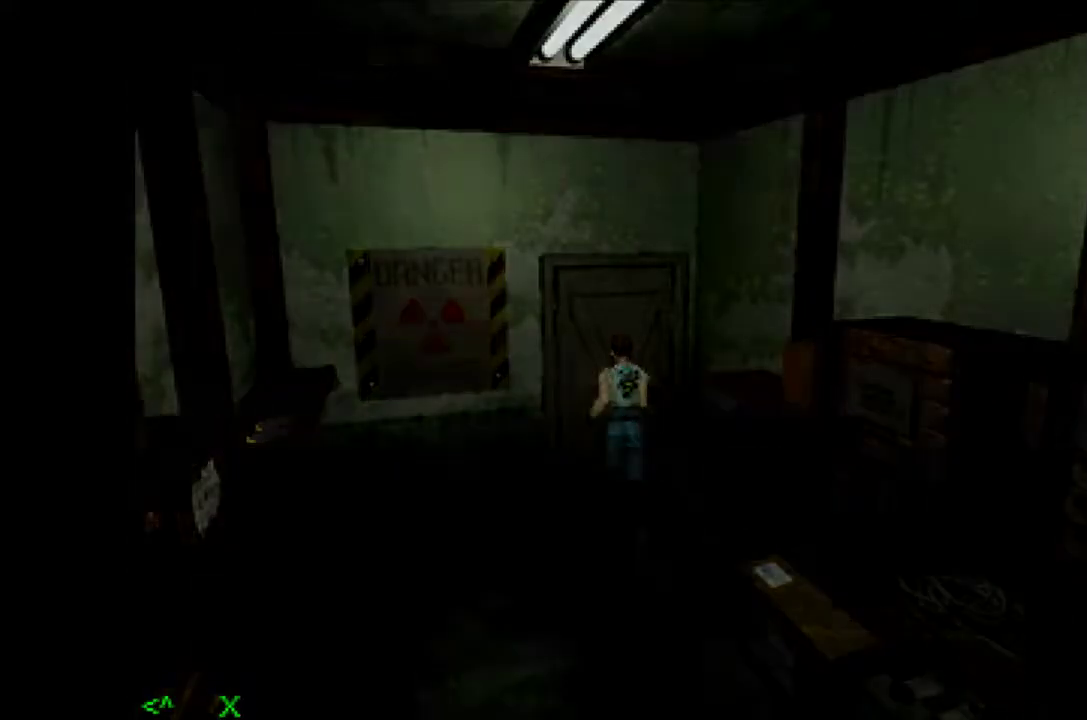
{"buttons": [], "events": [[33, "DPAD_LEFT", "up"], [33, "SQUARE", "down"], [100, "DPAD_UP", "up"], [150, "CROSS", "up"], [150, "SQUARE", "up"]]}
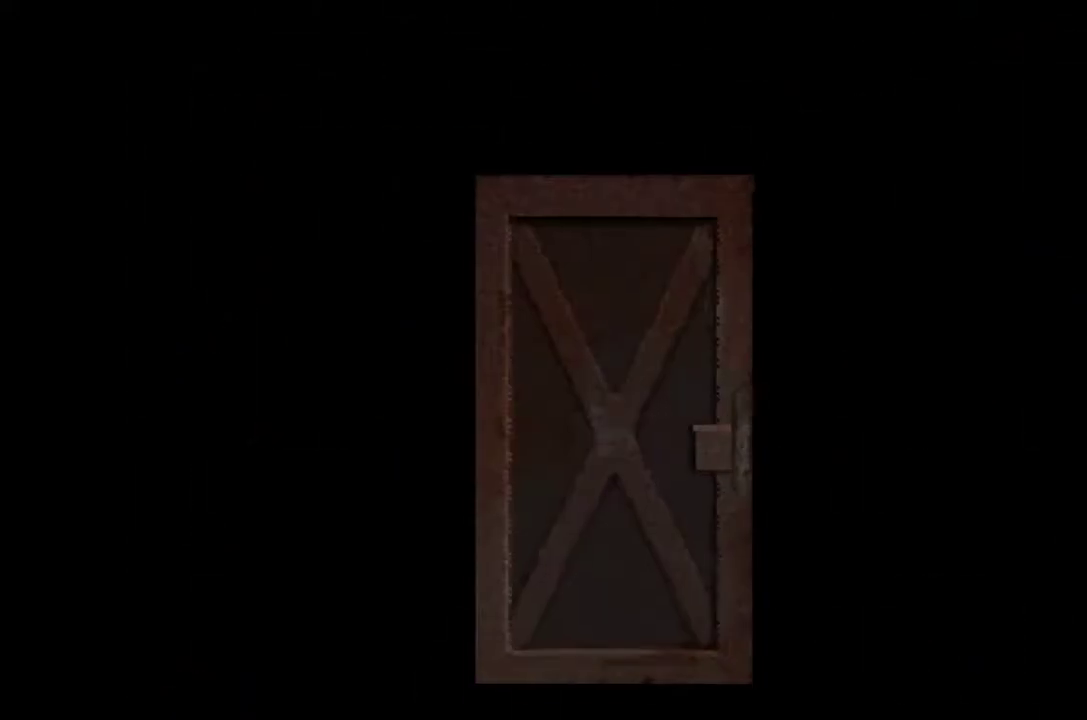
{"buttons": [], "events": []}
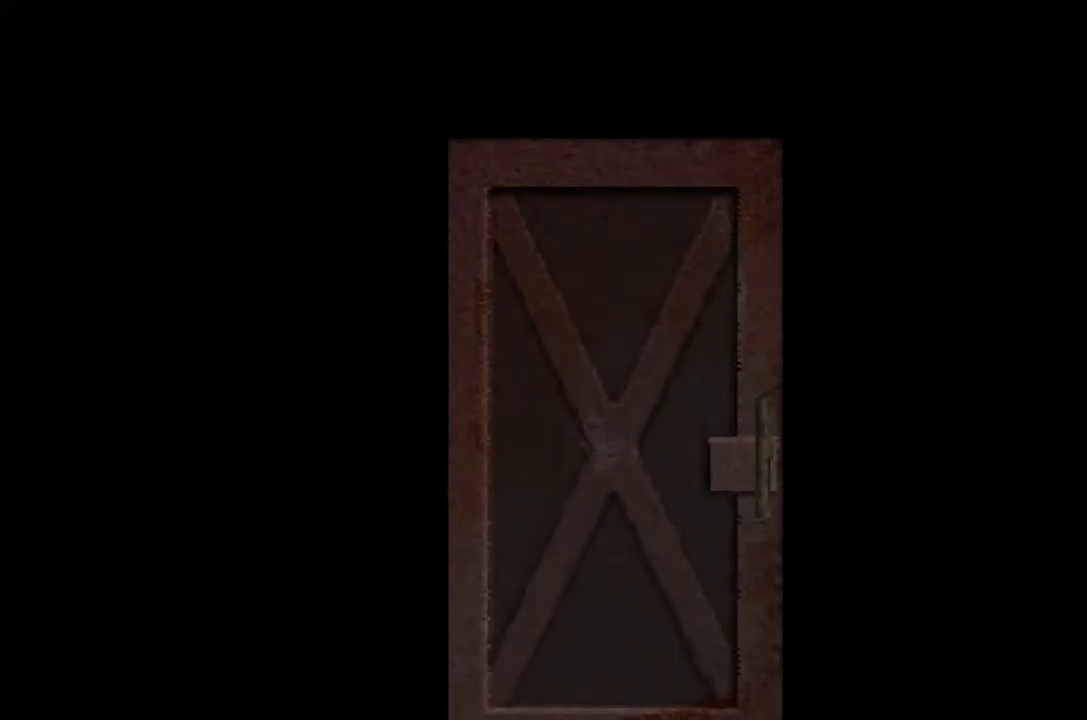
{"buttons": [], "events": []}
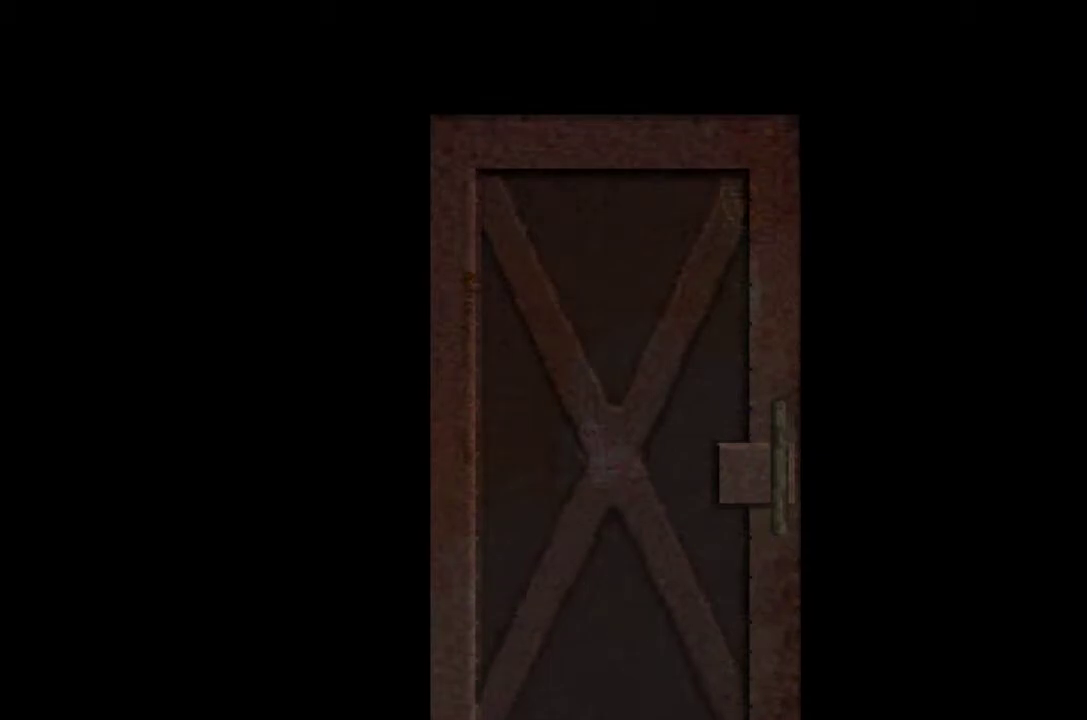
{"buttons": [], "events": []}
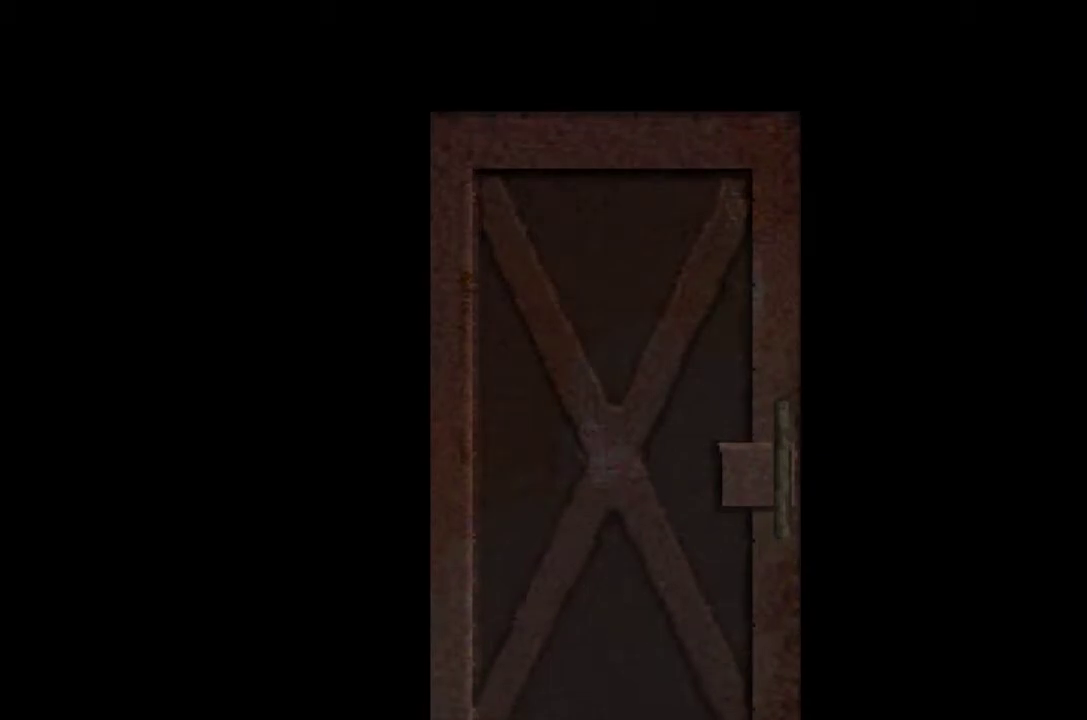
{"buttons": [], "events": []}
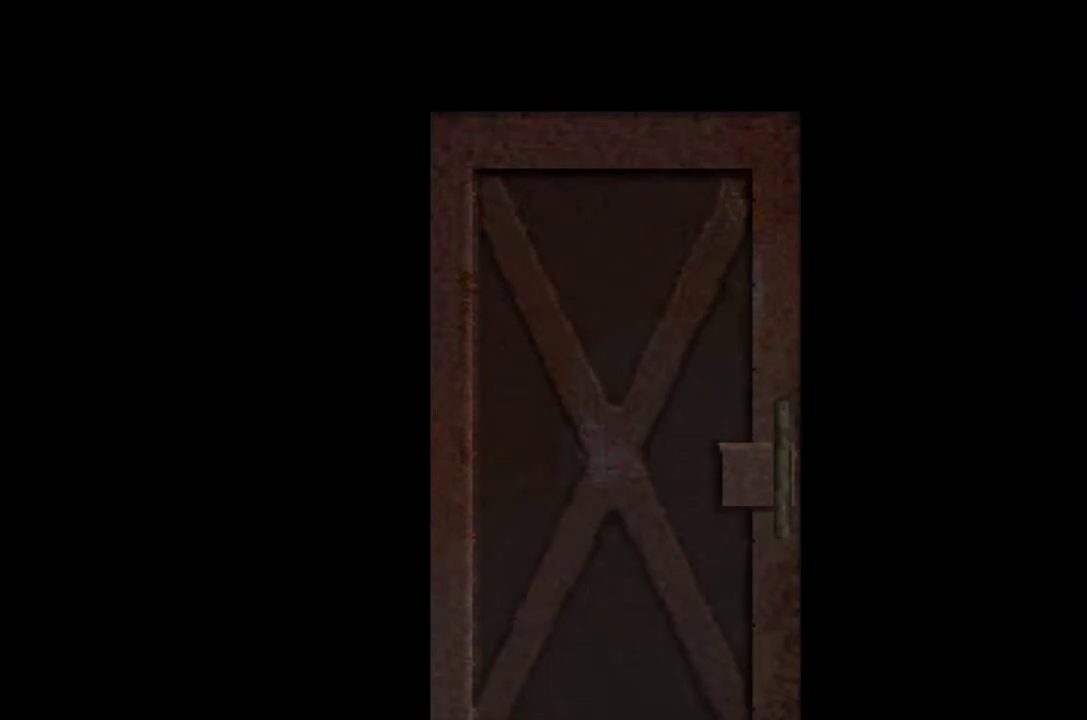
{"buttons": [], "events": []}
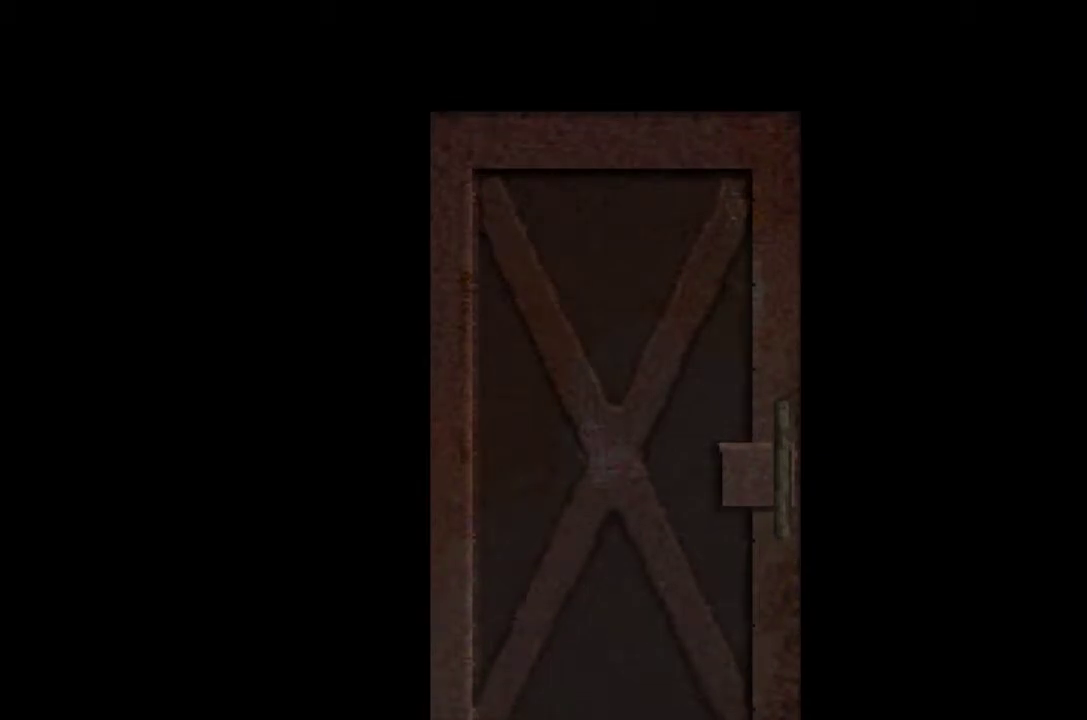
{"buttons": [], "events": []}
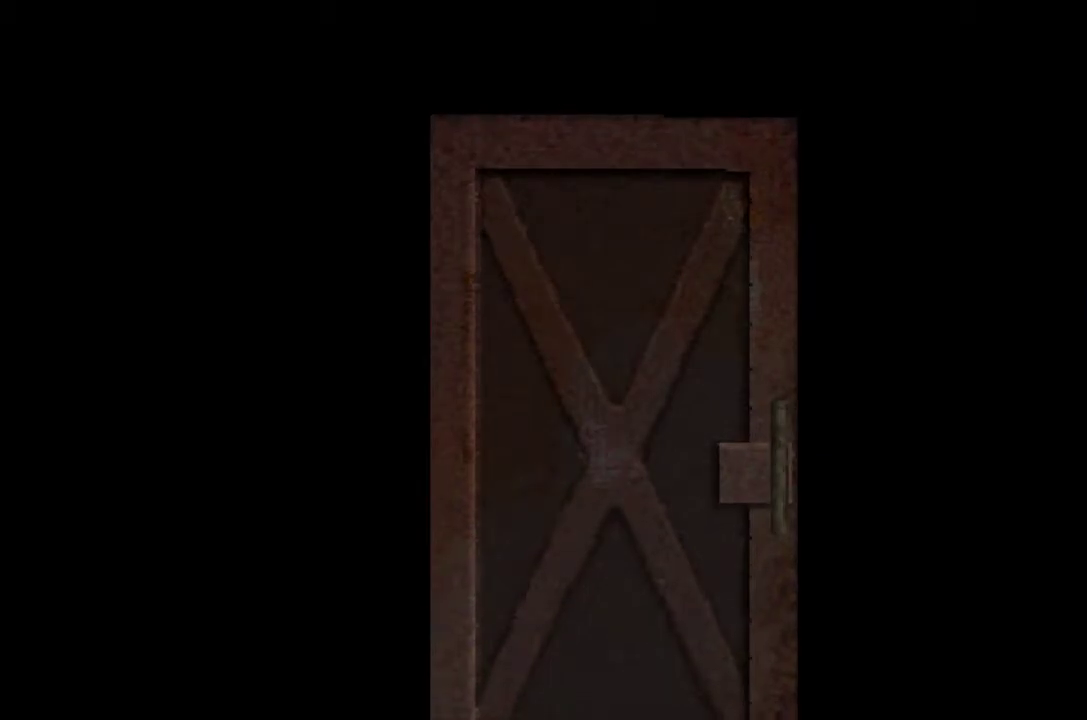
{"buttons": [], "events": []}
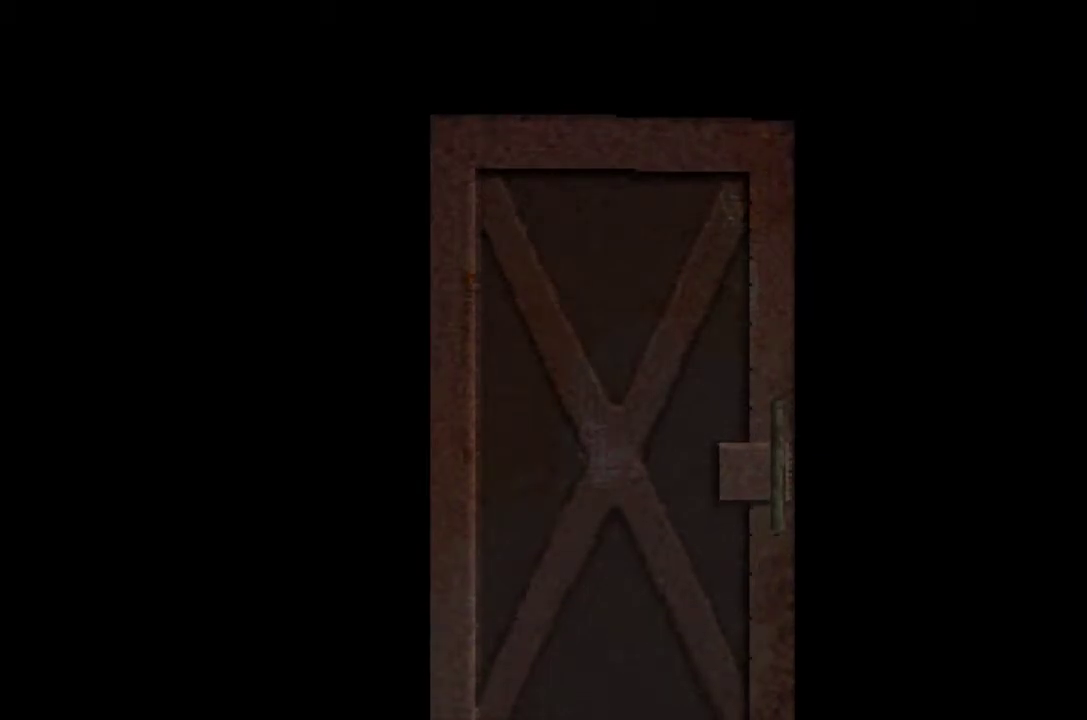
{"buttons": [], "events": []}
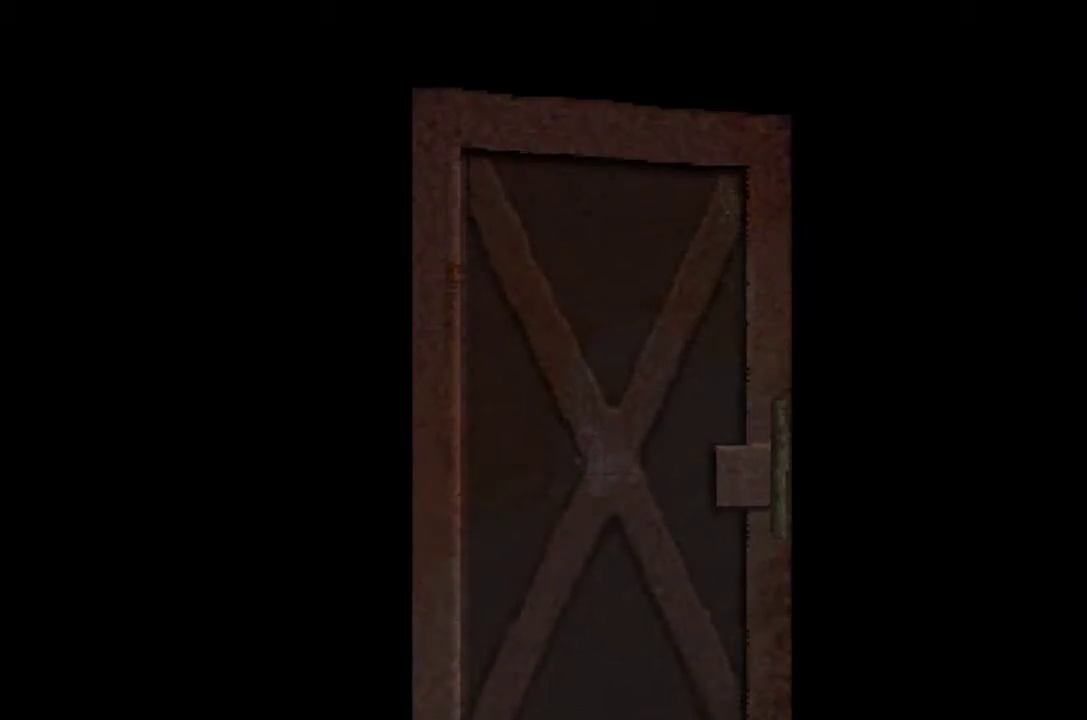
{"buttons": [], "events": []}
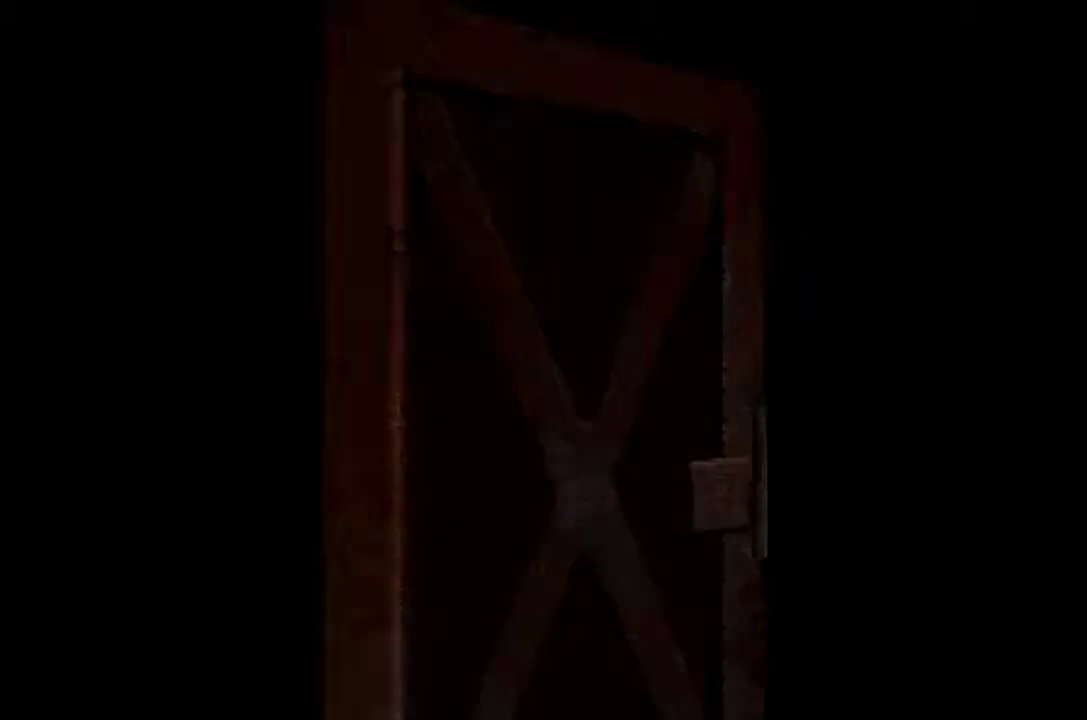
{"buttons": ["CROSS", "DPAD_UP"], "events": [[117, "DPAD_UP", "down"], [150, "CROSS", "down"]]}
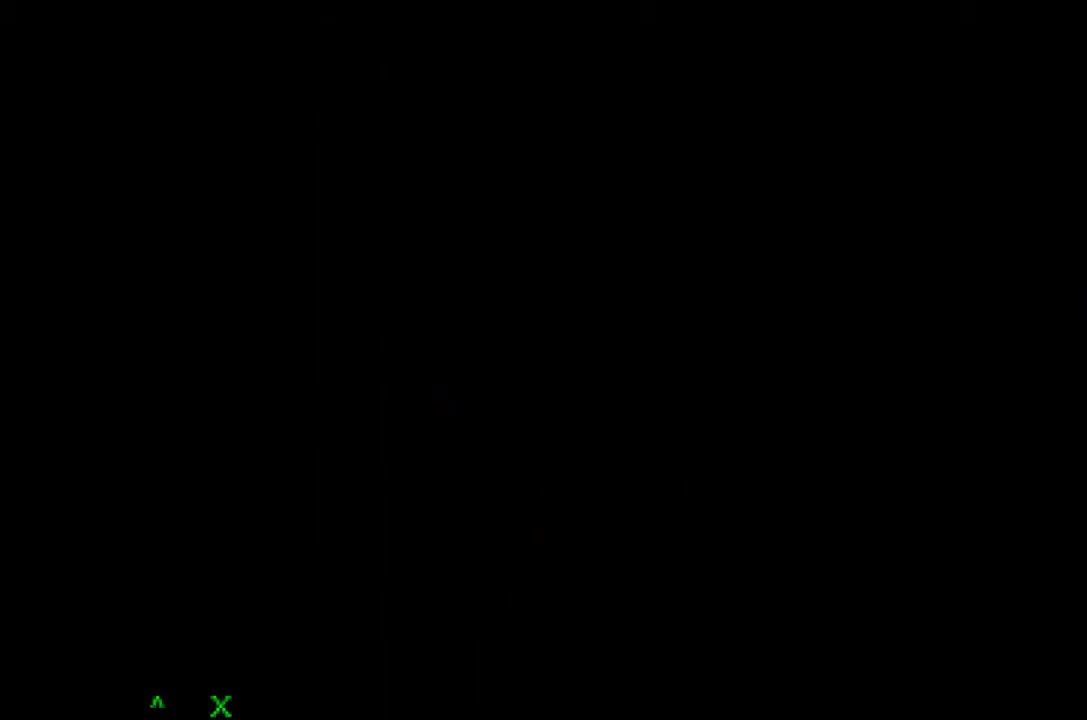
{"buttons": ["CROSS", "DPAD_UP"], "events": []}
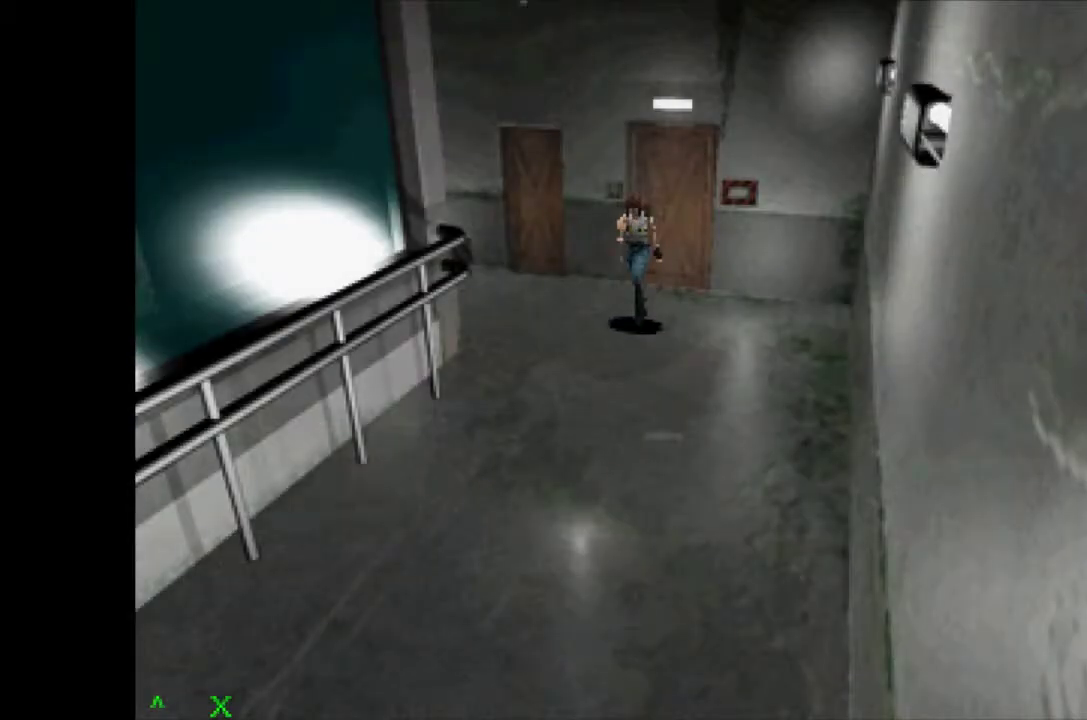
{"buttons": ["CROSS", "DPAD_UP"], "events": []}
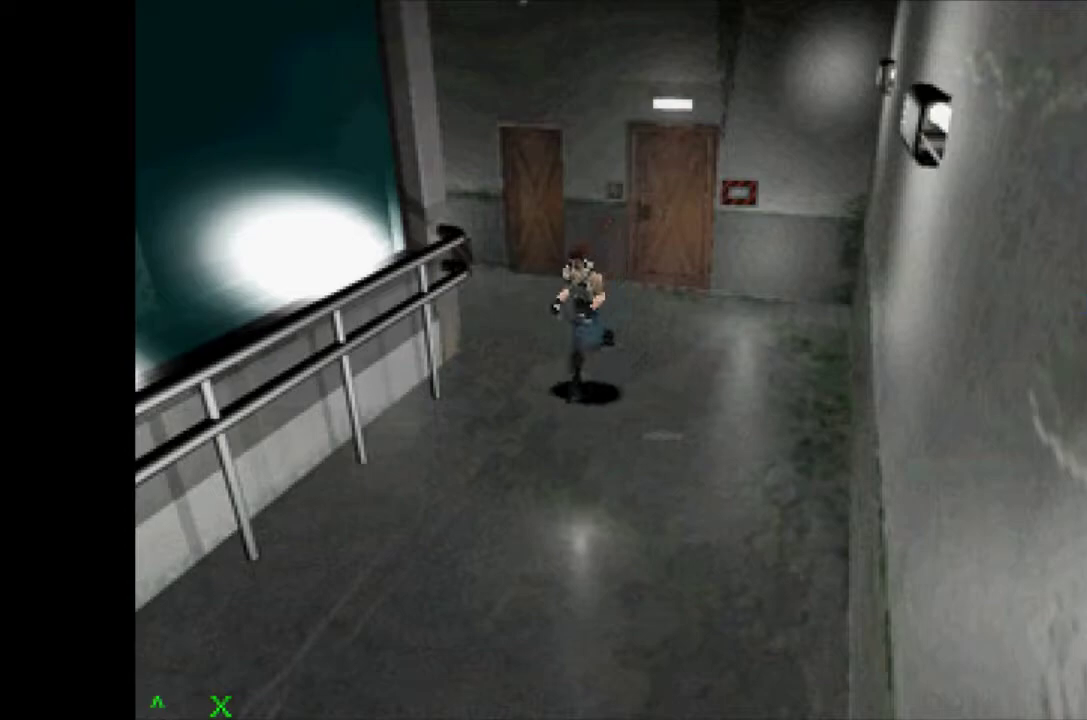
{"buttons": ["CROSS", "DPAD_UP"], "events": []}
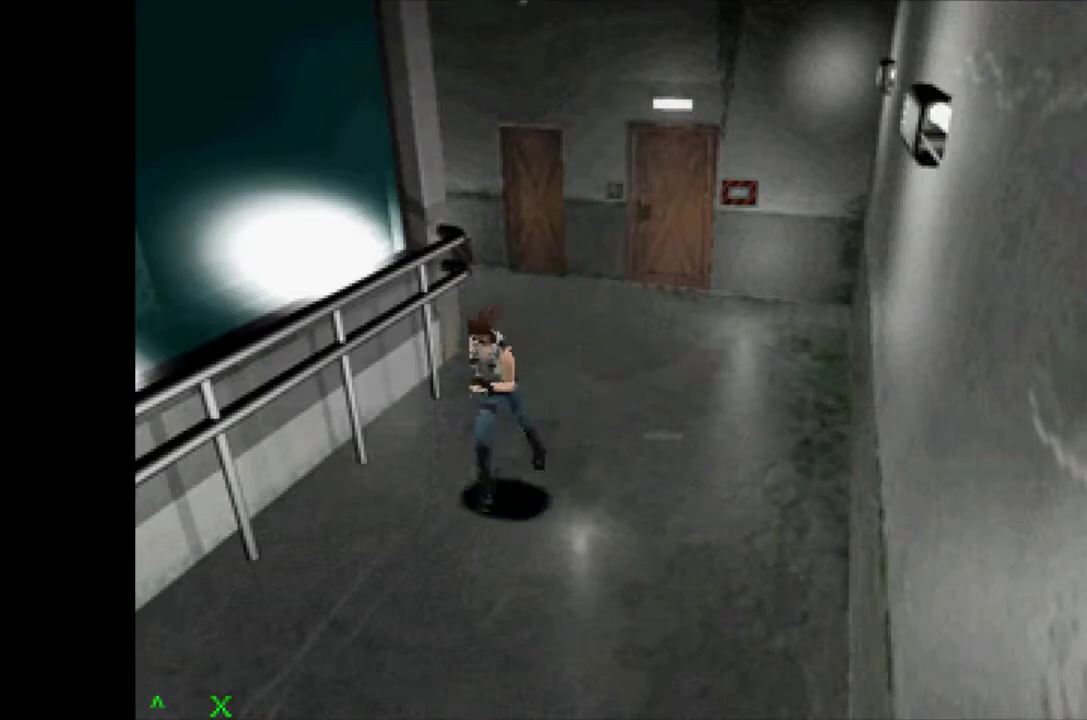
{"buttons": ["CROSS", "DPAD_UP"], "events": []}
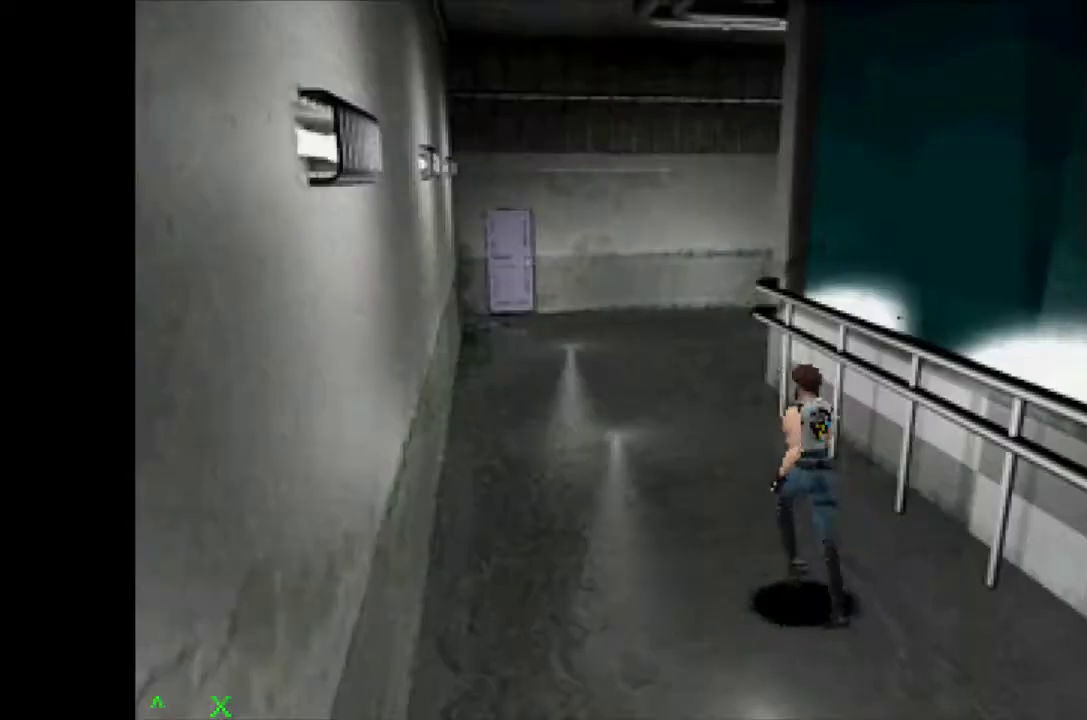
{"buttons": ["CROSS", "DPAD_UP"], "events": []}
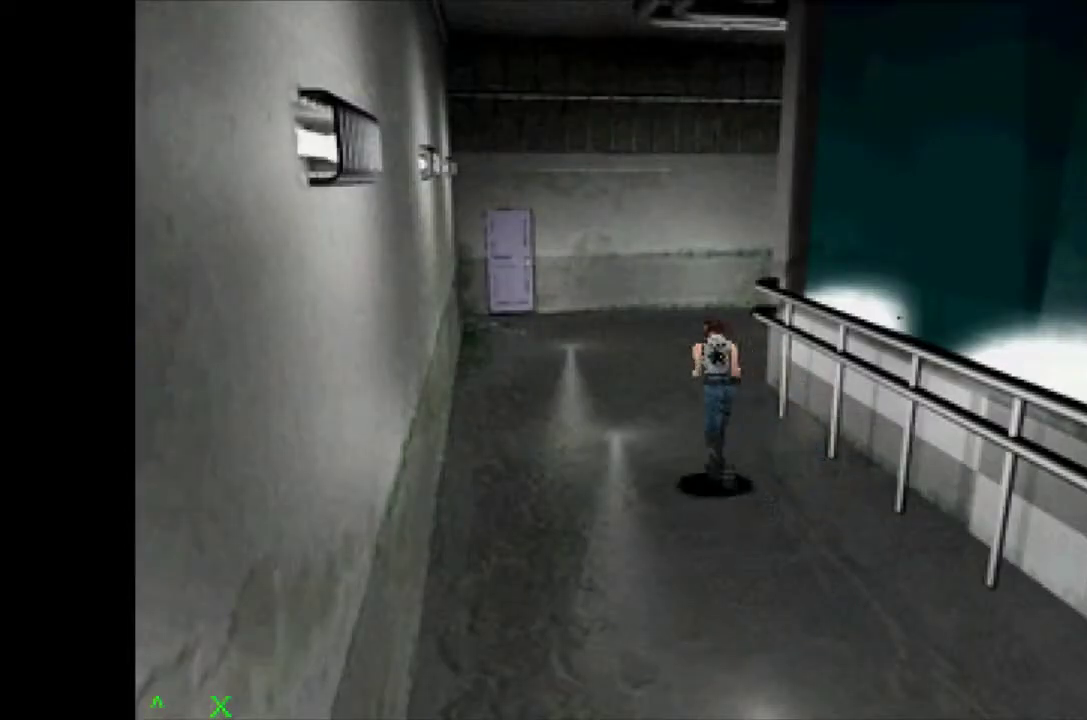
{"buttons": ["CROSS", "DPAD_UP"], "events": [[317, "DPAD_RIGHT", "down"], [500, "DPAD_RIGHT", "up"]]}
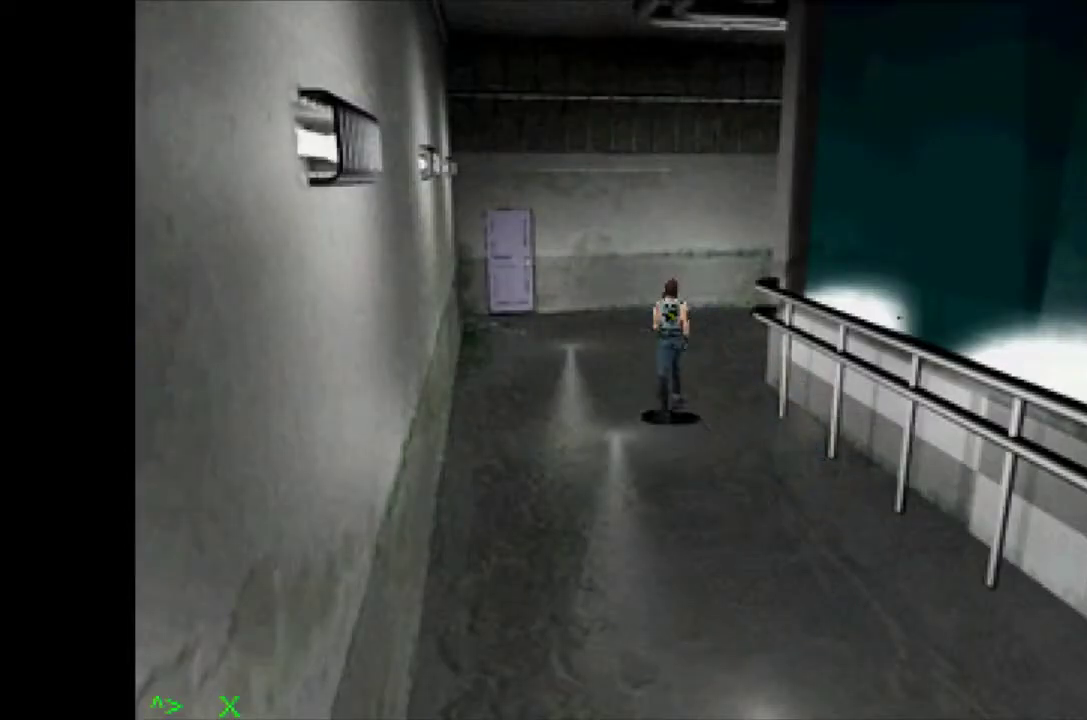
{"buttons": ["CROSS", "DPAD_UP"], "events": []}
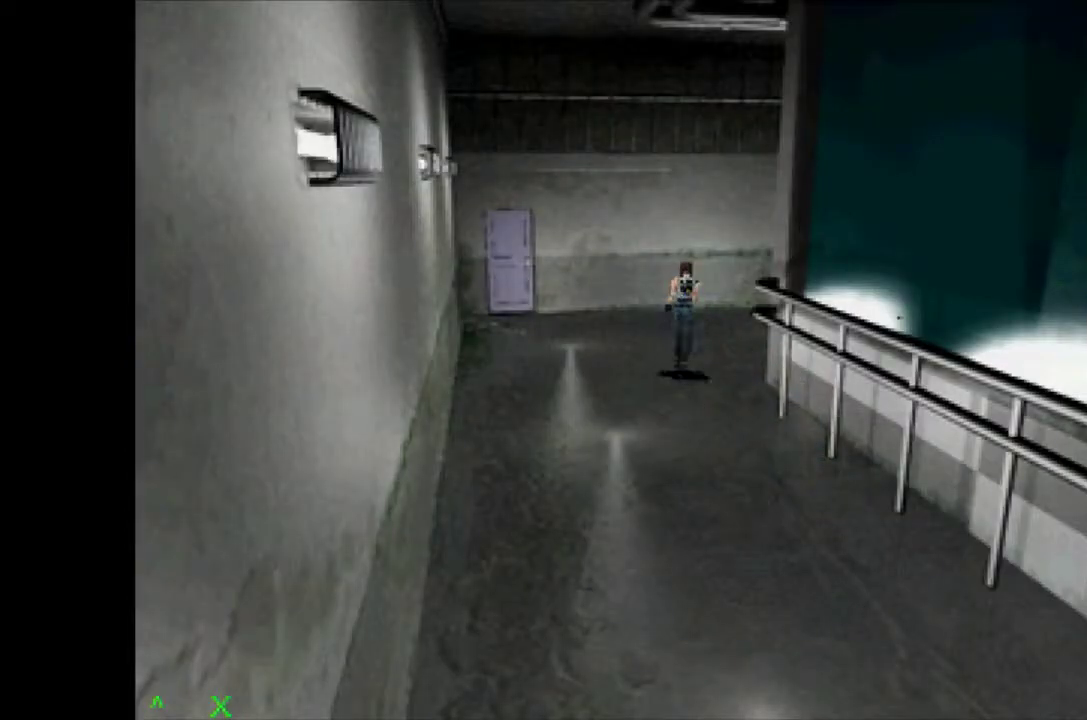
{"buttons": ["CROSS", "DPAD_UP", "DPAD_RIGHT"], "events": [[250, "DPAD_RIGHT", "down"]]}
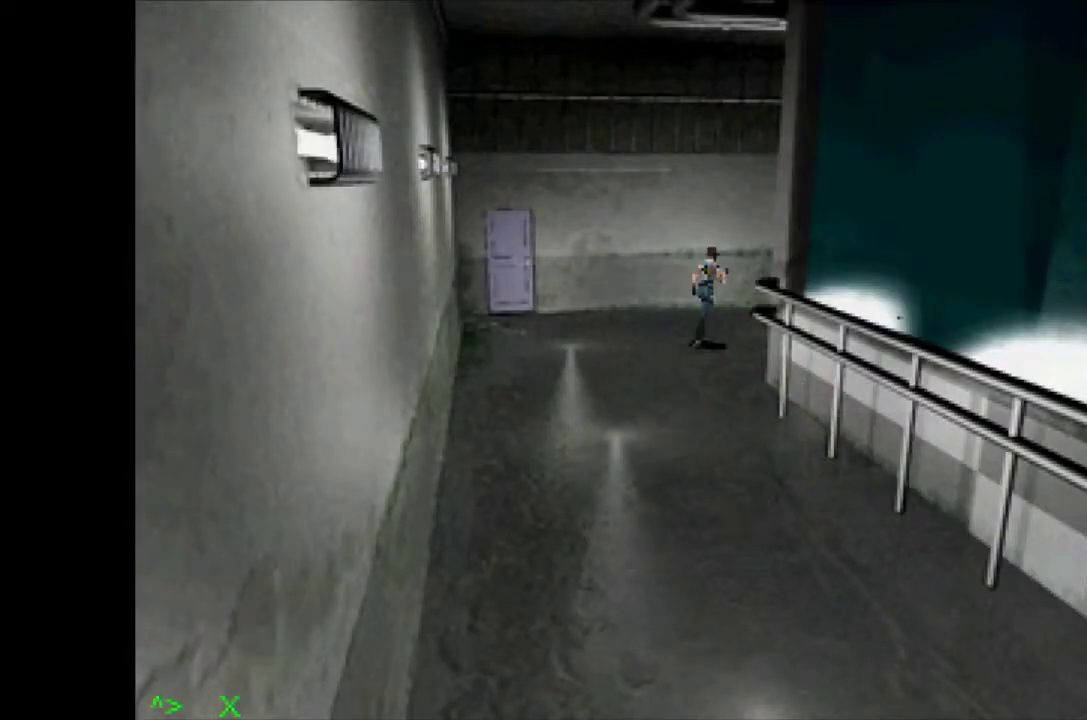
{"buttons": ["CROSS", "DPAD_UP", "DPAD_RIGHT"], "events": []}
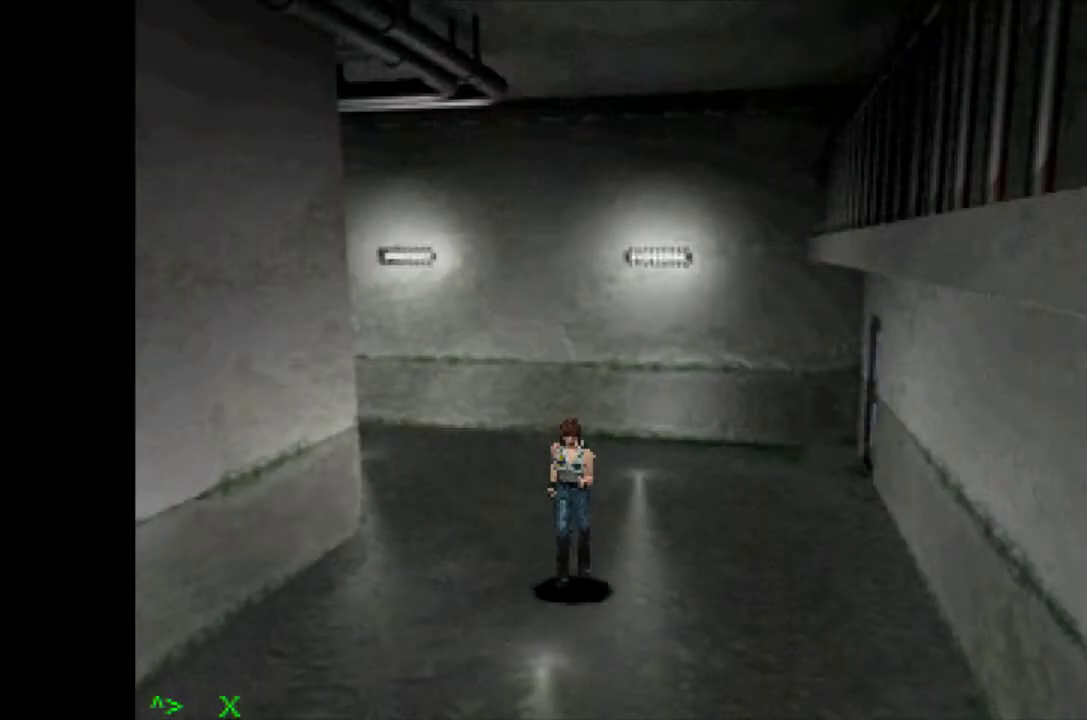
{"buttons": ["CROSS", "DPAD_UP"], "events": [[50, "DPAD_RIGHT", "up"], [133, "DPAD_LEFT", "down"], [483, "DPAD_LEFT", "up"]]}
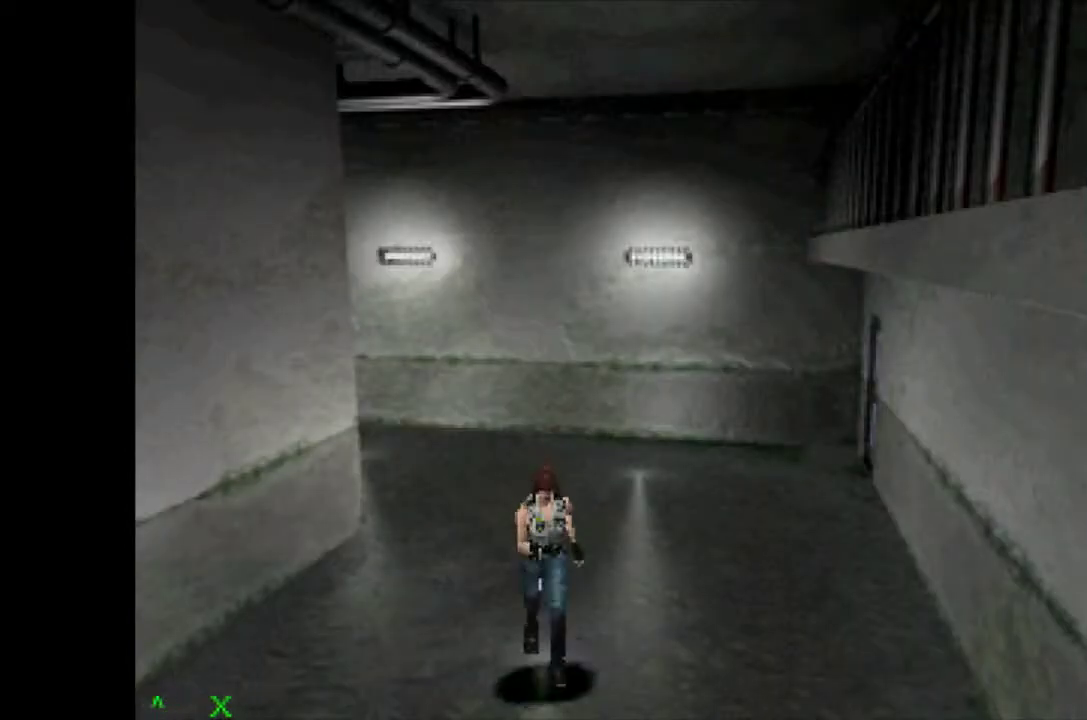
{"buttons": ["CROSS", "DPAD_UP", "DPAD_LEFT"], "events": [[317, "DPAD_LEFT", "down"]]}
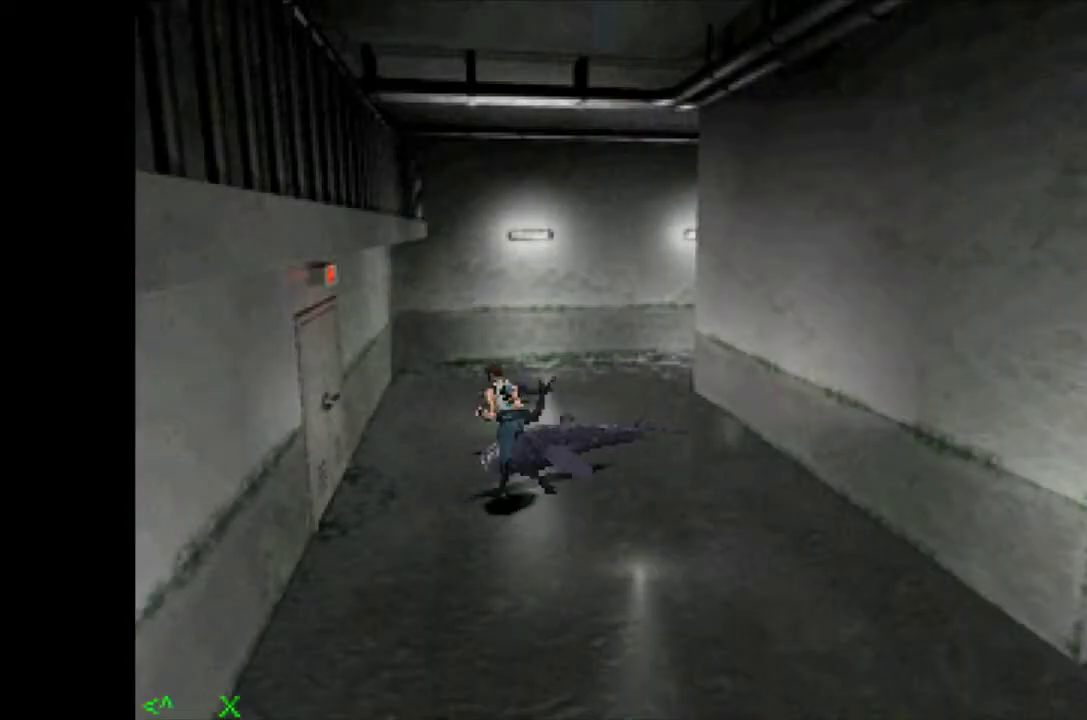
{"buttons": ["CROSS", "SQUARE", "DPAD_UP"], "events": [[350, "SQUARE", "down"], [450, "DPAD_LEFT", "up"]]}